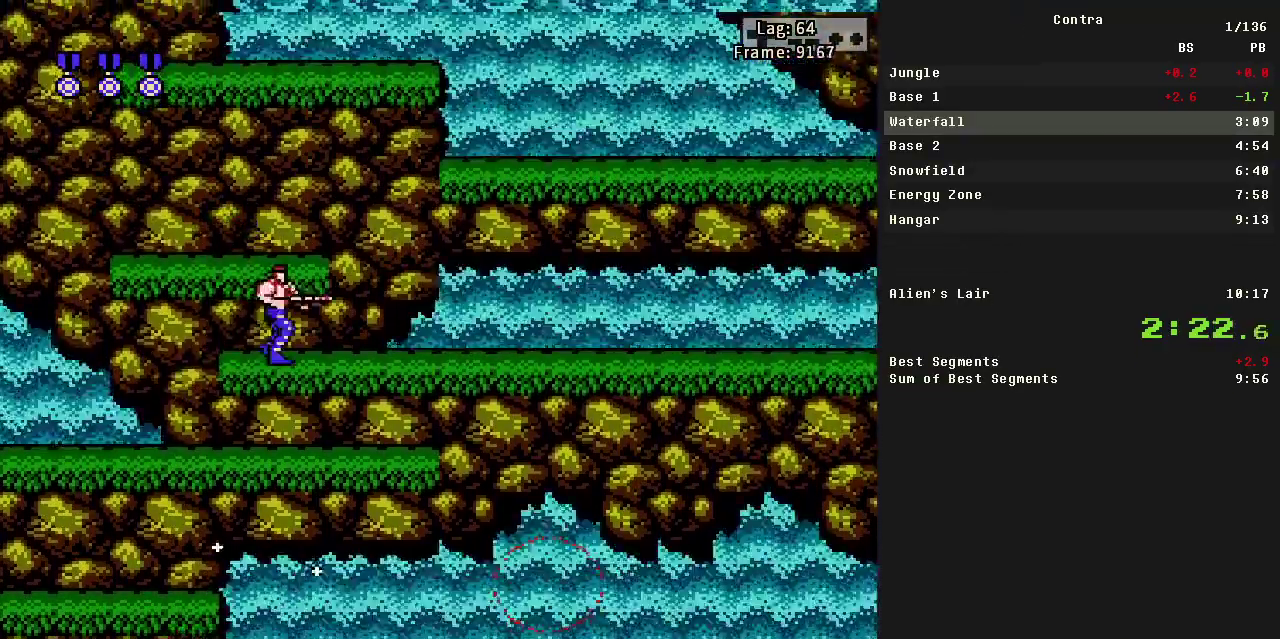
Gameplay with a controller (Nintendo layout); each line is a JSON object with the inputs held at the frame after it. "events" lists button and stick changes between this image and that frame as [ms after this image, input, new state], when the widget could be followed in between. Not read: L3 R3.
{"buttons": [], "events": [[33, "A", "down"], [117, "A", "up"]]}
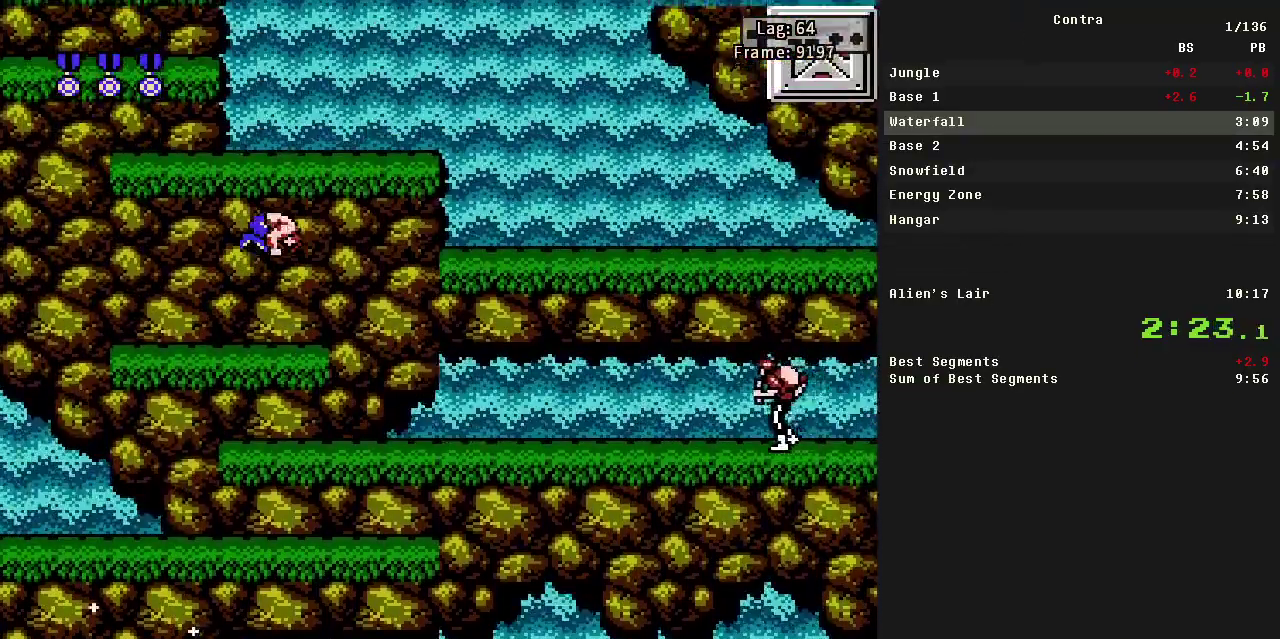
{"buttons": ["A", "DPAD_RIGHT"], "events": [[200, "DPAD_RIGHT", "down"], [433, "A", "down"]]}
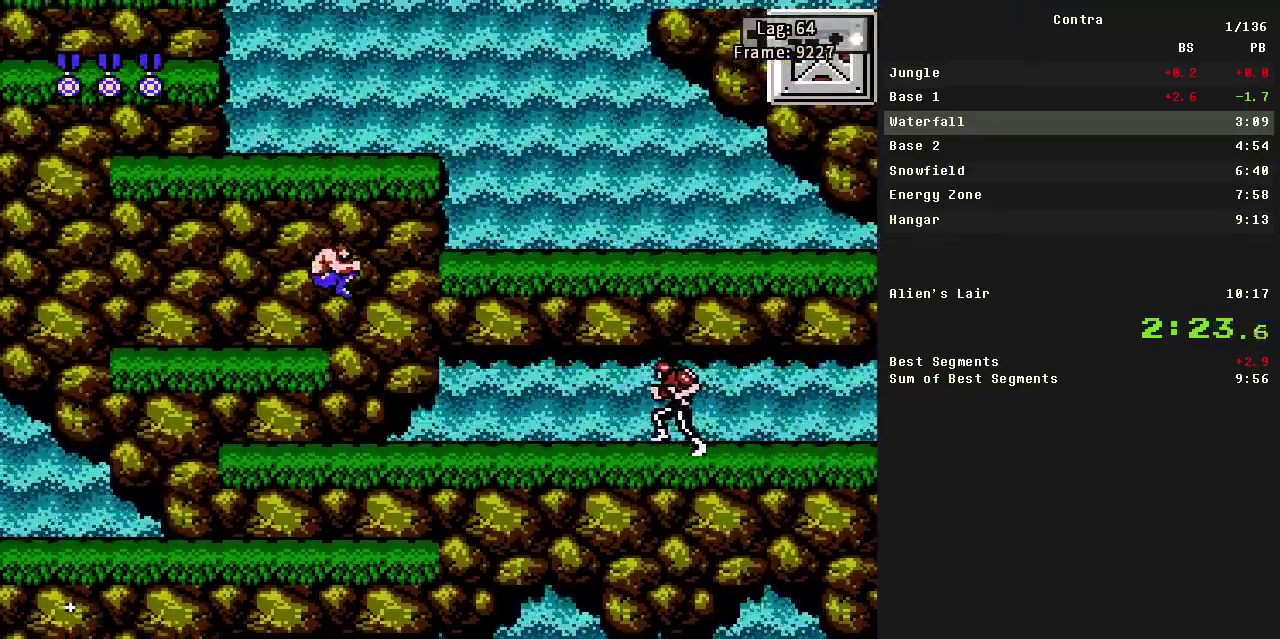
{"buttons": [], "events": [[83, "A", "up"], [367, "DPAD_RIGHT", "up"]]}
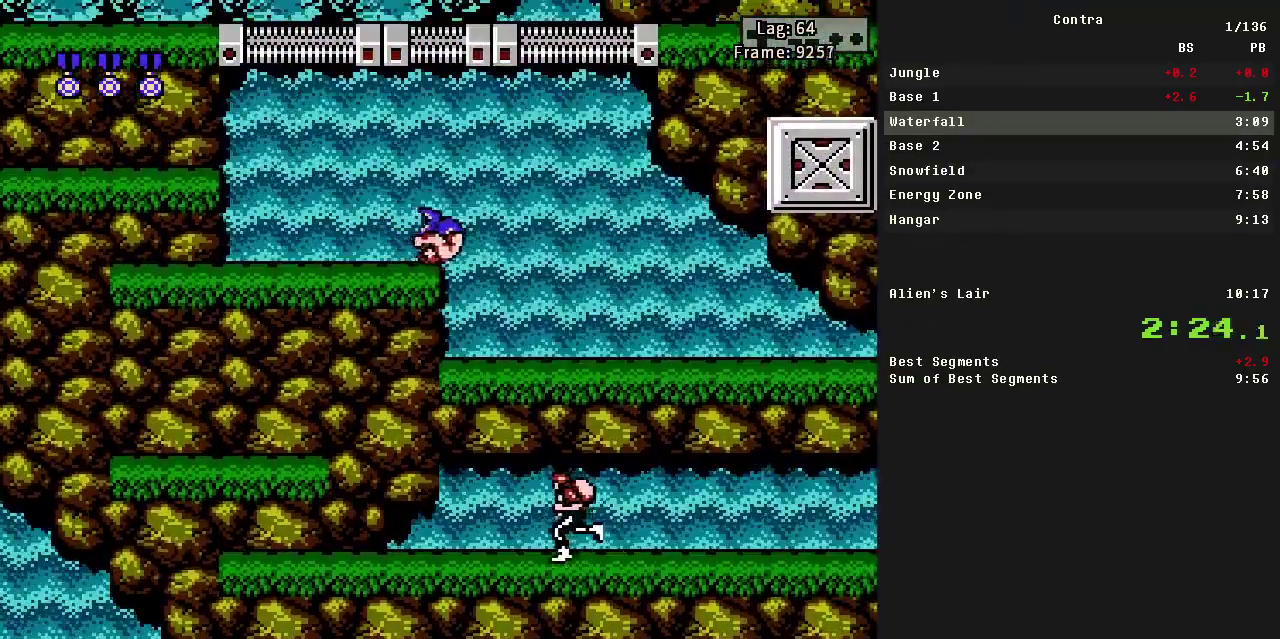
{"buttons": ["A", "DPAD_LEFT"], "events": [[333, "A", "down"], [333, "DPAD_LEFT", "down"]]}
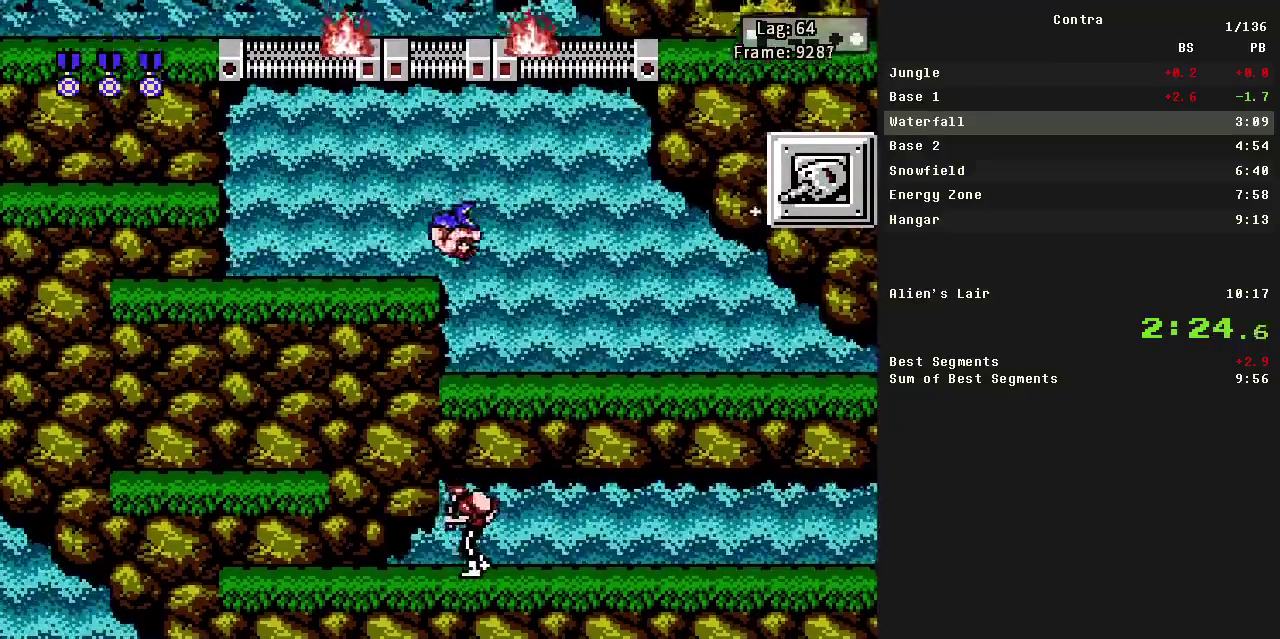
{"buttons": ["DPAD_LEFT"], "events": [[17, "A", "up"]]}
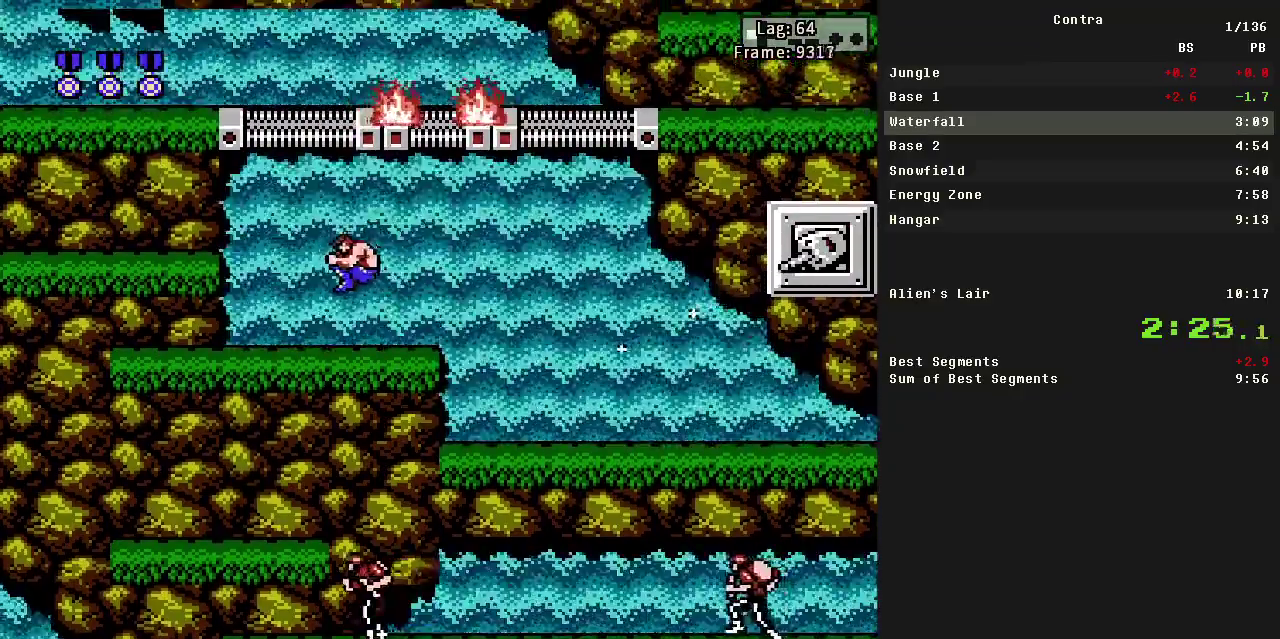
{"buttons": ["DPAD_LEFT"], "events": [[167, "A", "down"], [317, "A", "up"]]}
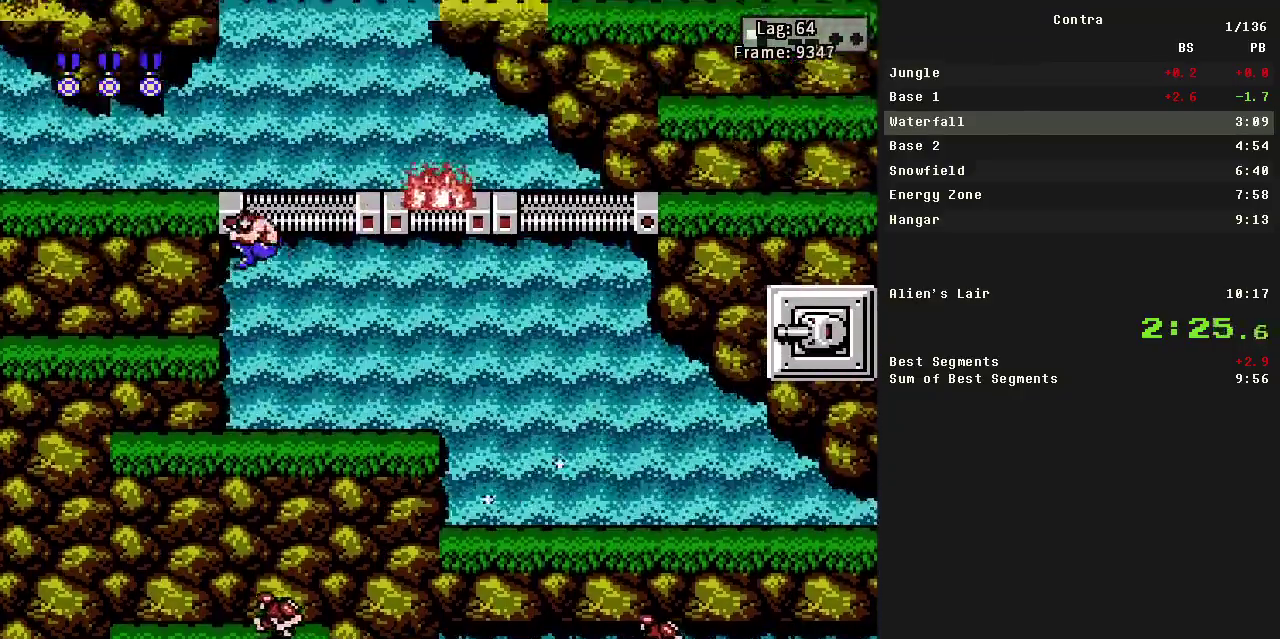
{"buttons": ["DPAD_RIGHT"], "events": [[283, "DPAD_LEFT", "up"], [467, "DPAD_RIGHT", "down"]]}
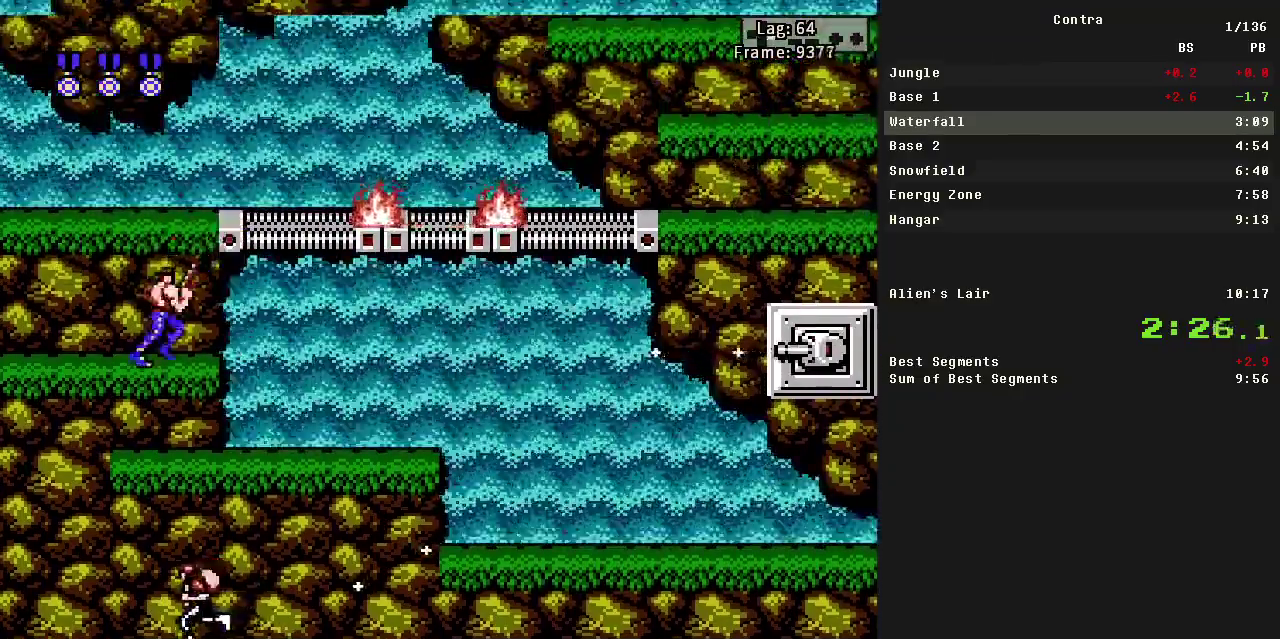
{"buttons": ["A", "DPAD_RIGHT"], "events": [[250, "A", "down"]]}
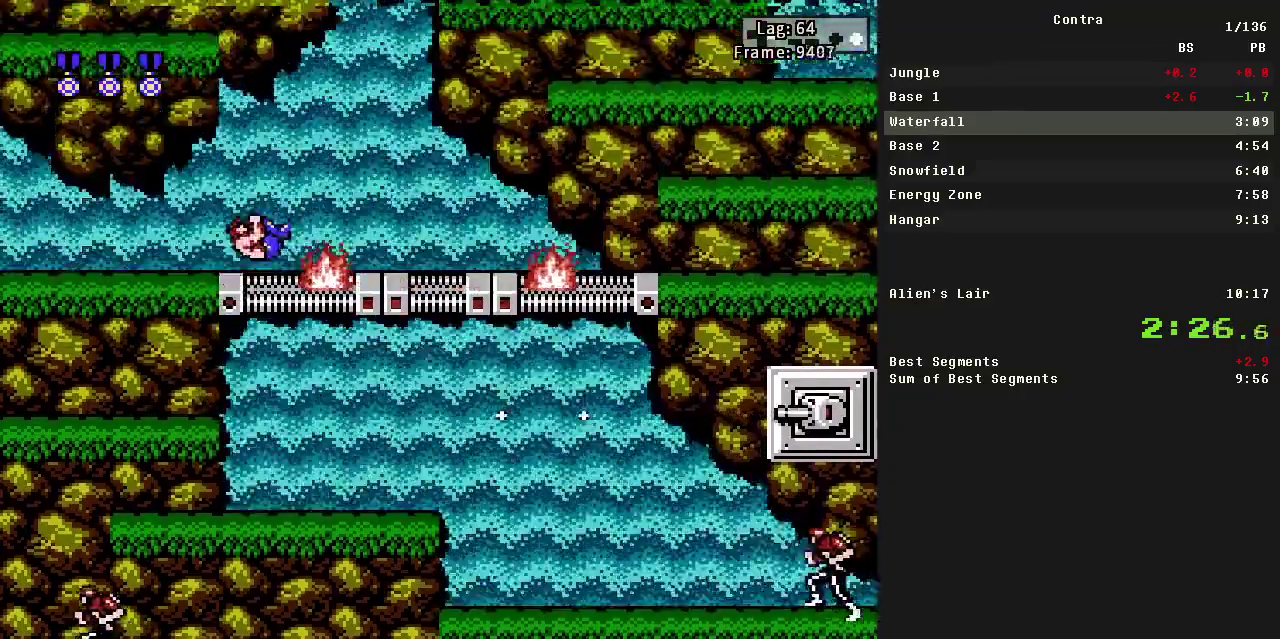
{"buttons": ["DPAD_RIGHT"], "events": [[417, "A", "up"]]}
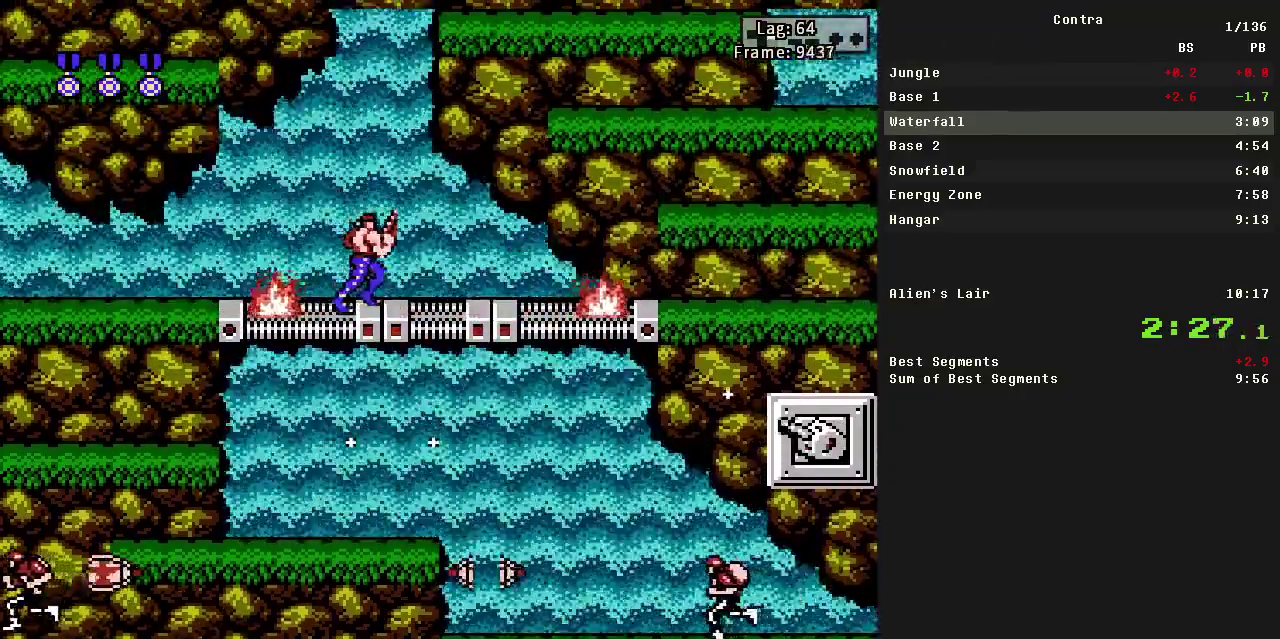
{"buttons": ["A", "DPAD_RIGHT"], "events": [[383, "A", "down"]]}
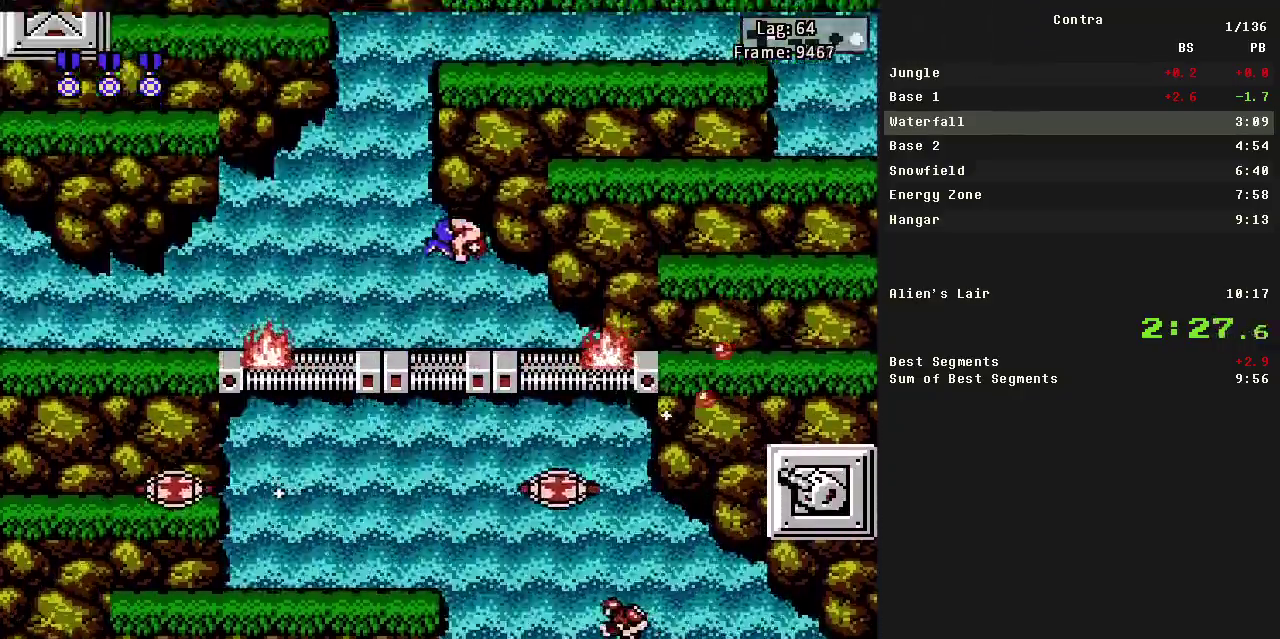
{"buttons": [], "events": [[383, "A", "up"], [433, "DPAD_RIGHT", "up"]]}
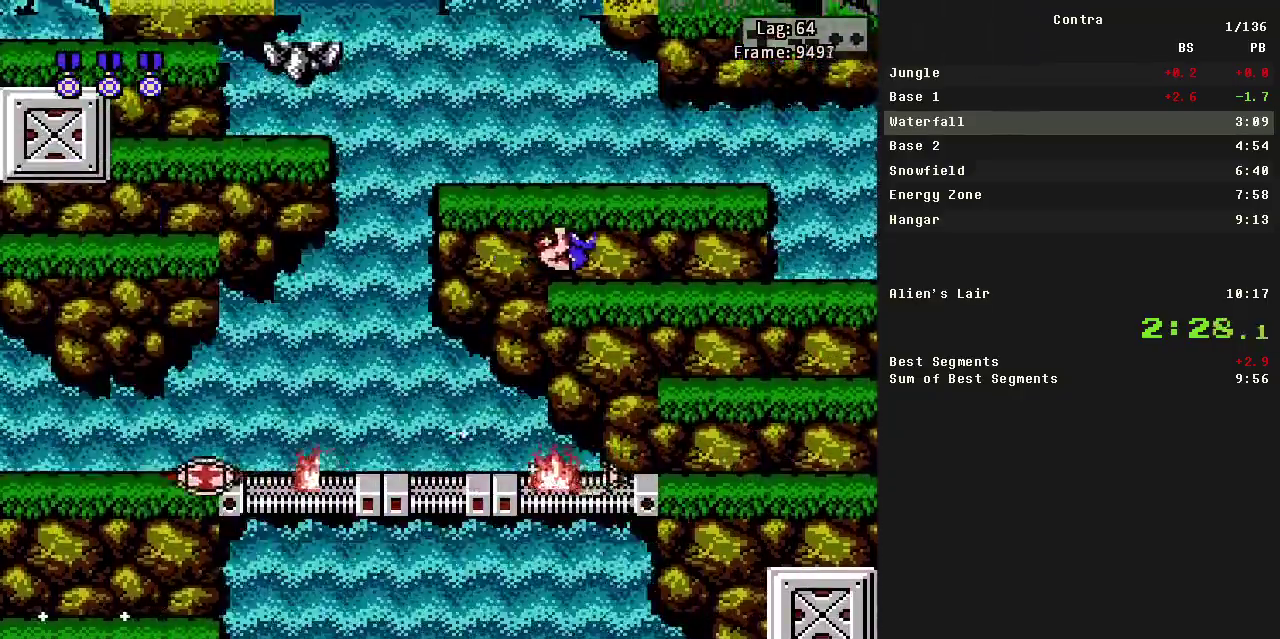
{"buttons": ["DPAD_LEFT"], "events": [[83, "A", "down"], [450, "A", "up"], [450, "DPAD_LEFT", "down"]]}
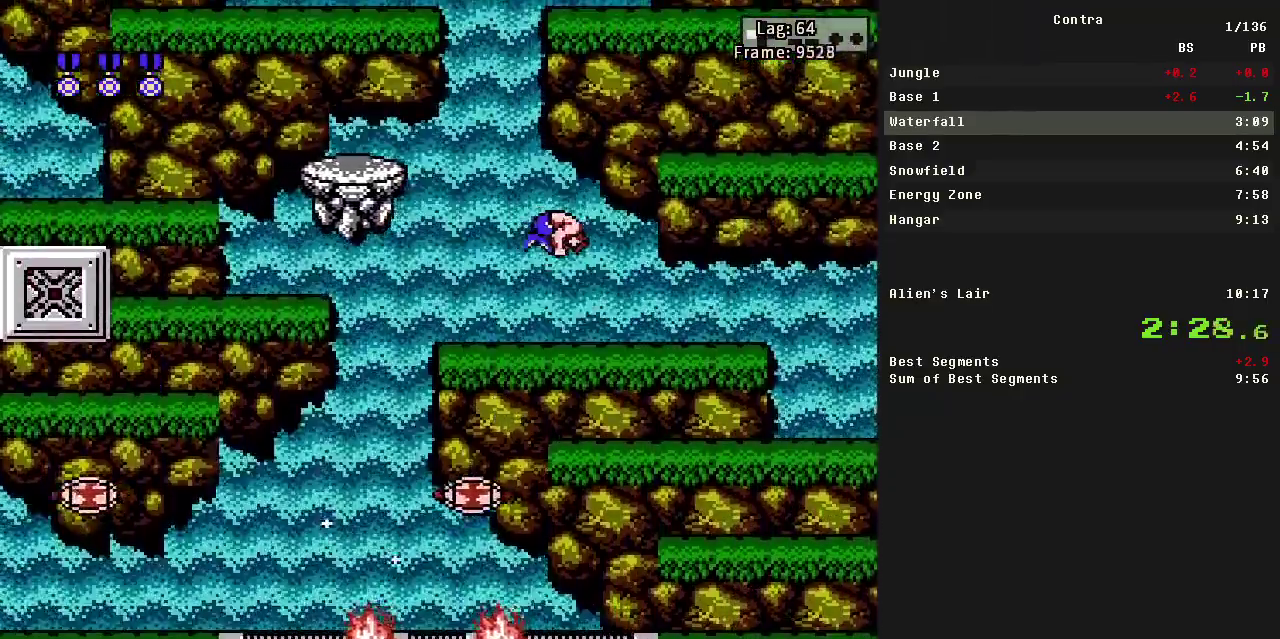
{"buttons": ["A", "DPAD_LEFT"], "events": [[483, "A", "down"]]}
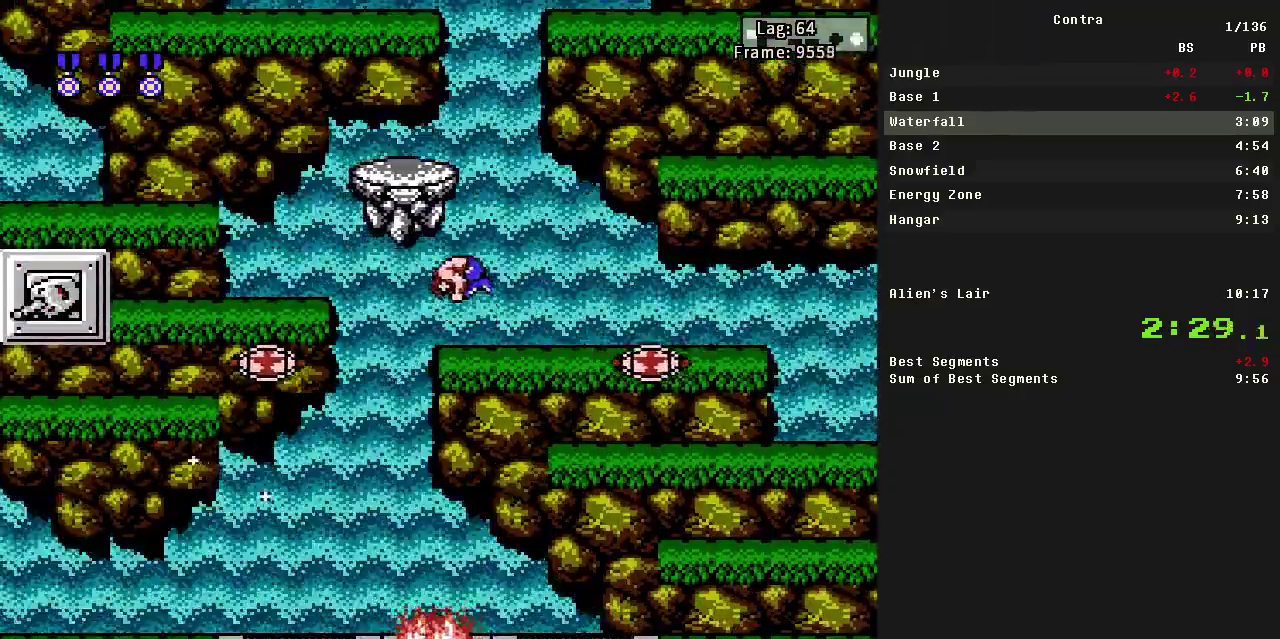
{"buttons": ["A", "DPAD_LEFT"], "events": []}
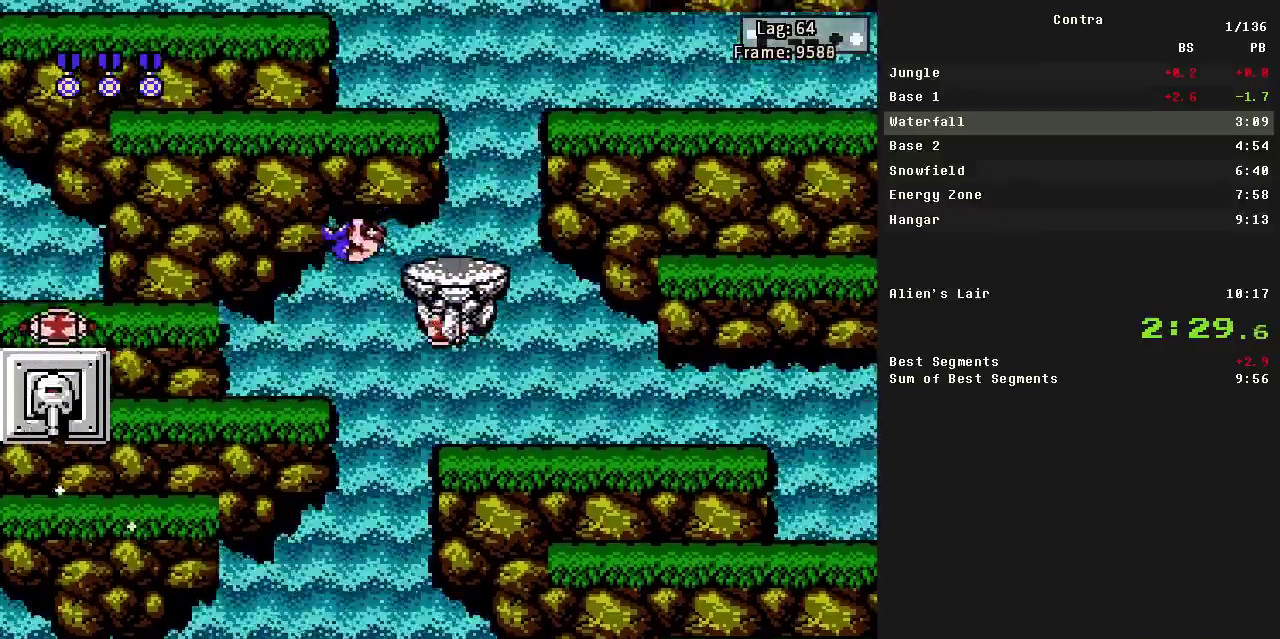
{"buttons": ["A", "DPAD_LEFT"], "events": [[267, "A", "up"], [417, "A", "down"]]}
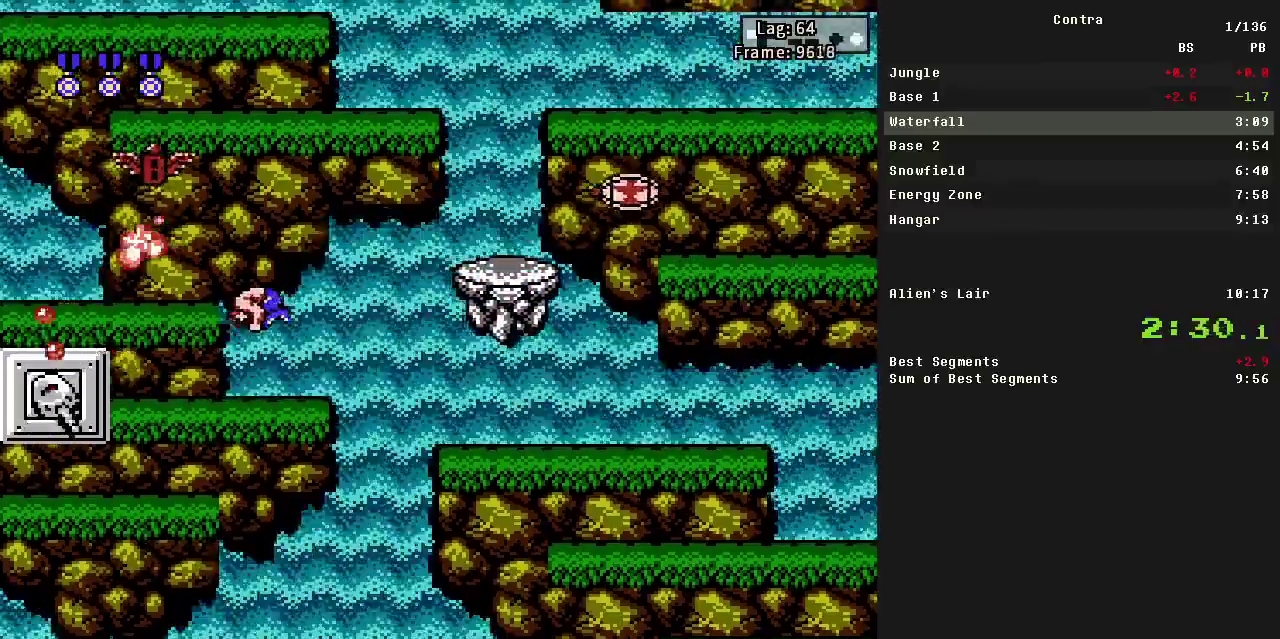
{"buttons": [], "events": [[250, "A", "up"], [450, "DPAD_LEFT", "up"]]}
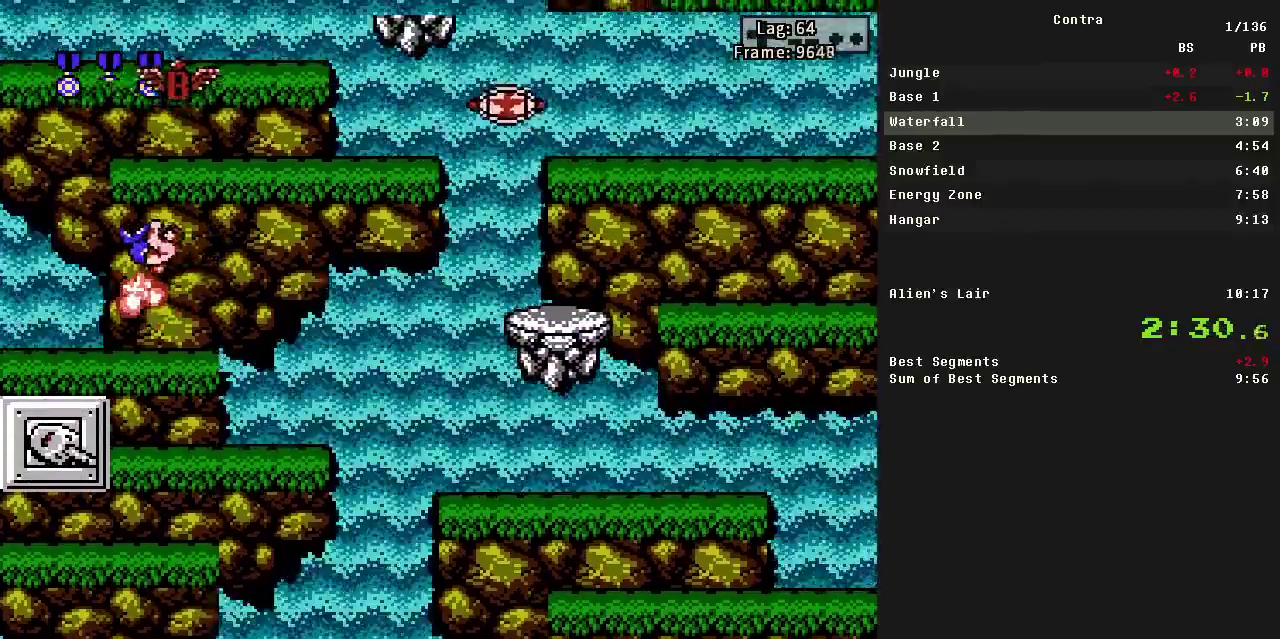
{"buttons": ["A", "DPAD_RIGHT"], "events": [[217, "DPAD_RIGHT", "down"], [317, "A", "down"]]}
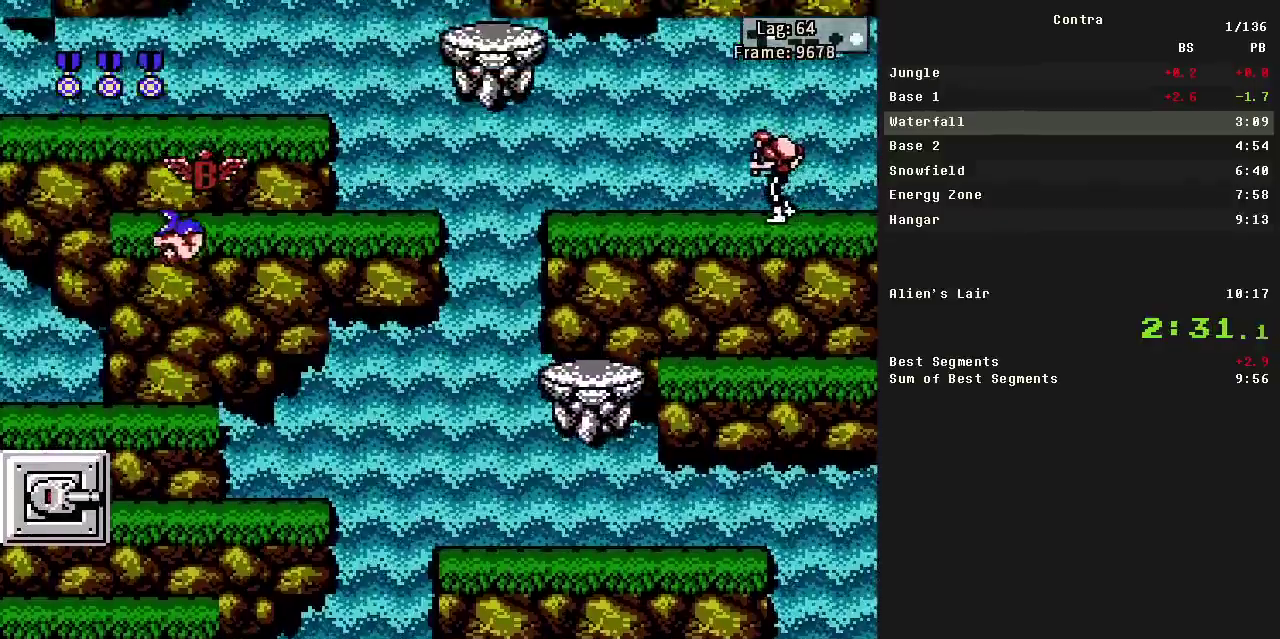
{"buttons": ["A"], "events": [[283, "A", "up"], [367, "DPAD_RIGHT", "up"], [467, "A", "down"]]}
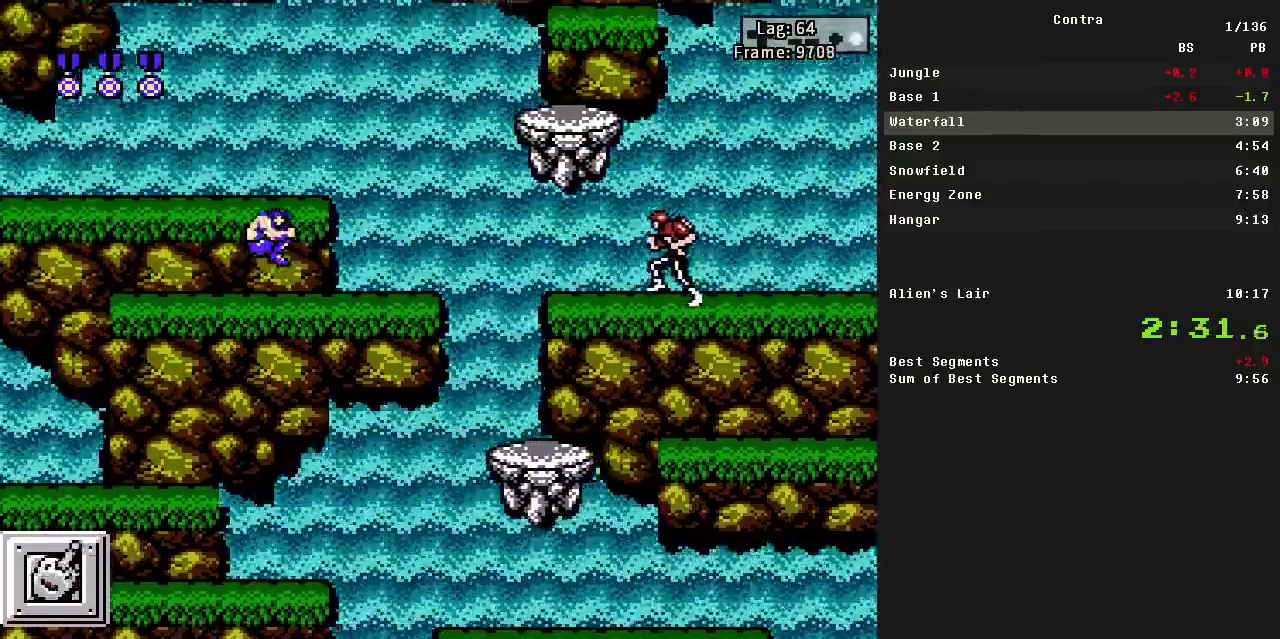
{"buttons": [], "events": [[117, "A", "up"]]}
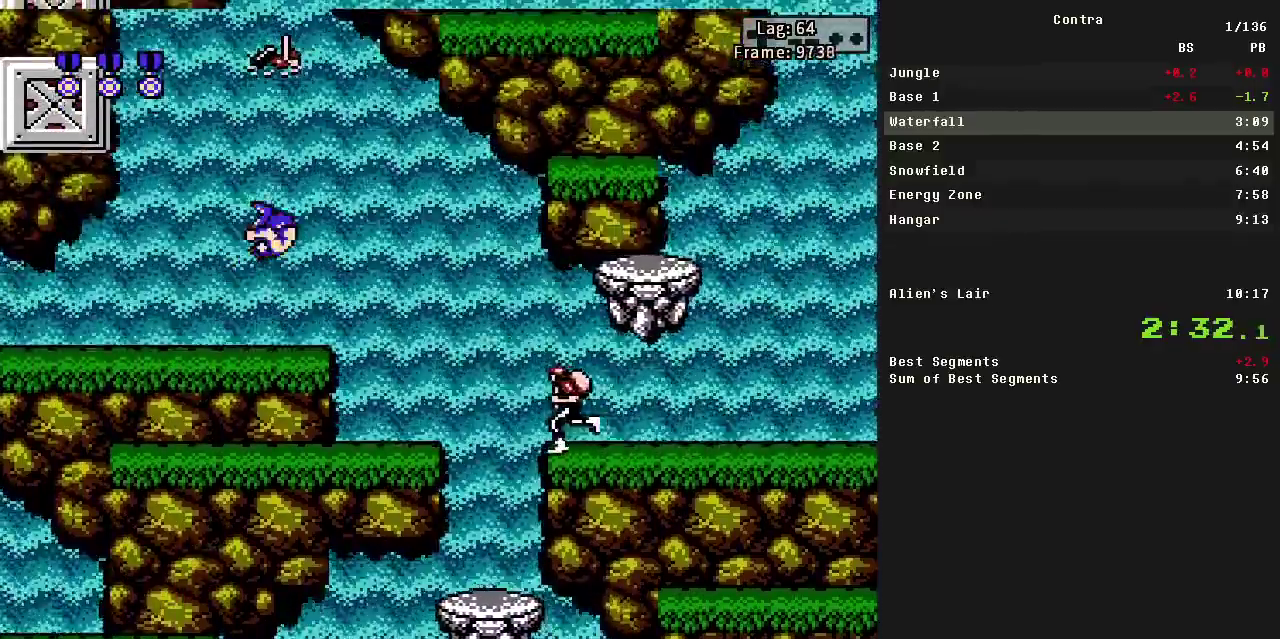
{"buttons": ["A", "DPAD_RIGHT"], "events": [[267, "DPAD_RIGHT", "down"], [367, "A", "down"]]}
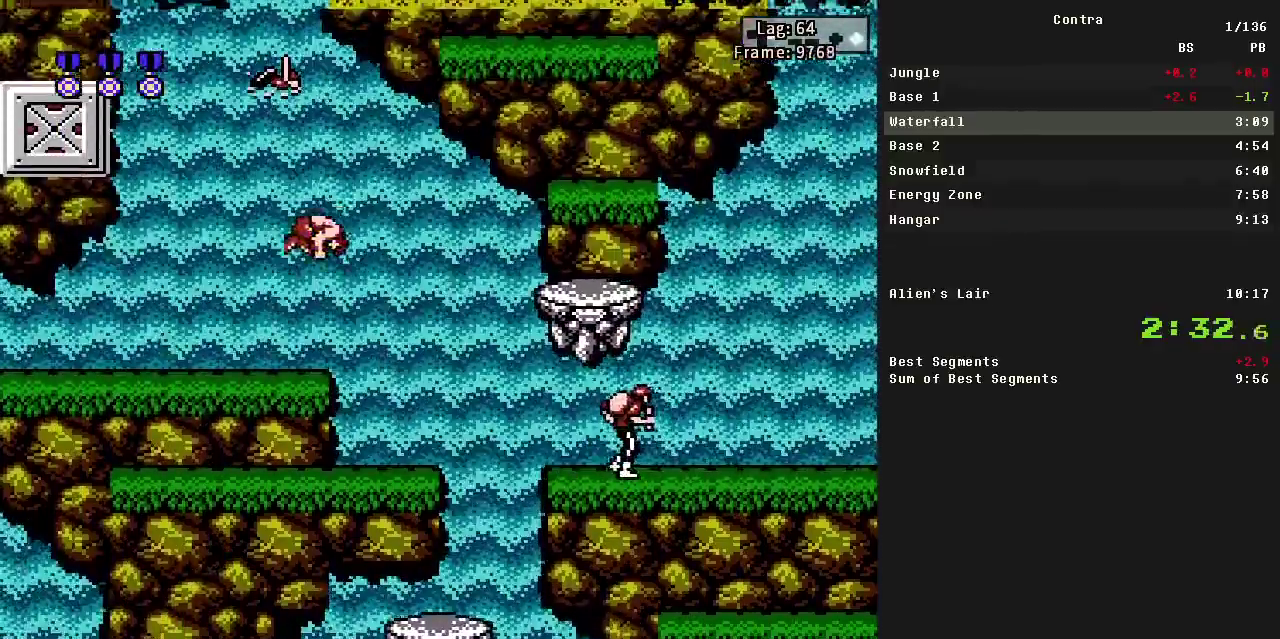
{"buttons": ["DPAD_RIGHT"], "events": [[50, "A", "up"]]}
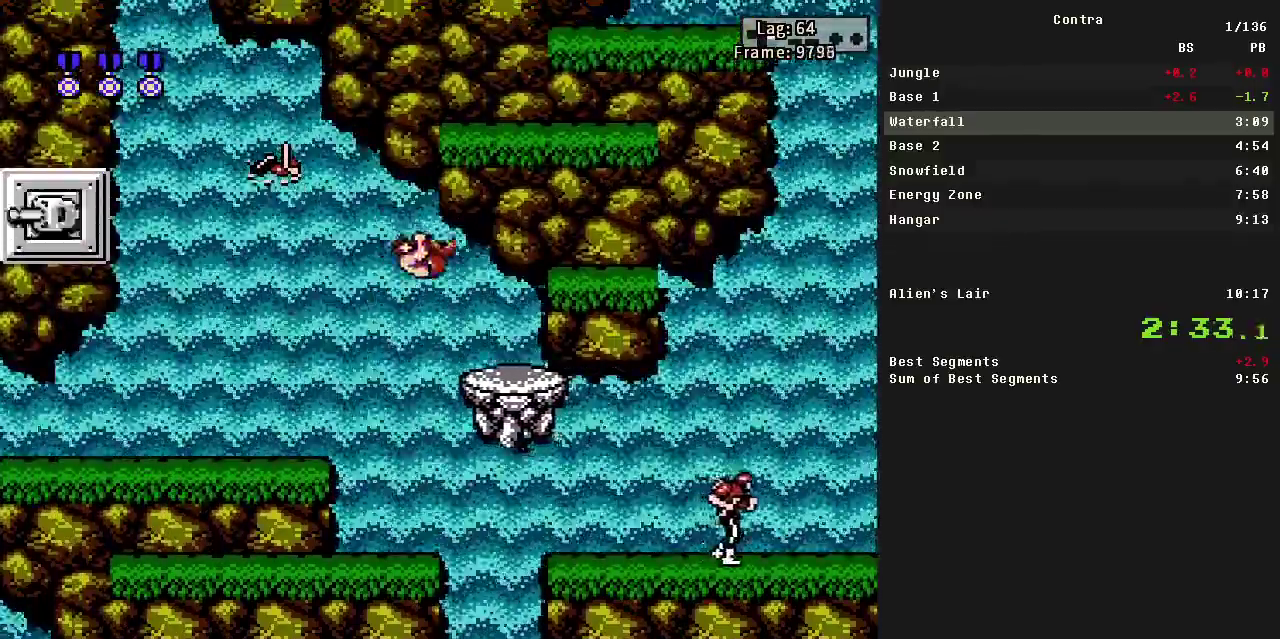
{"buttons": [], "events": [[200, "A", "down"], [350, "A", "up"], [350, "DPAD_RIGHT", "up"]]}
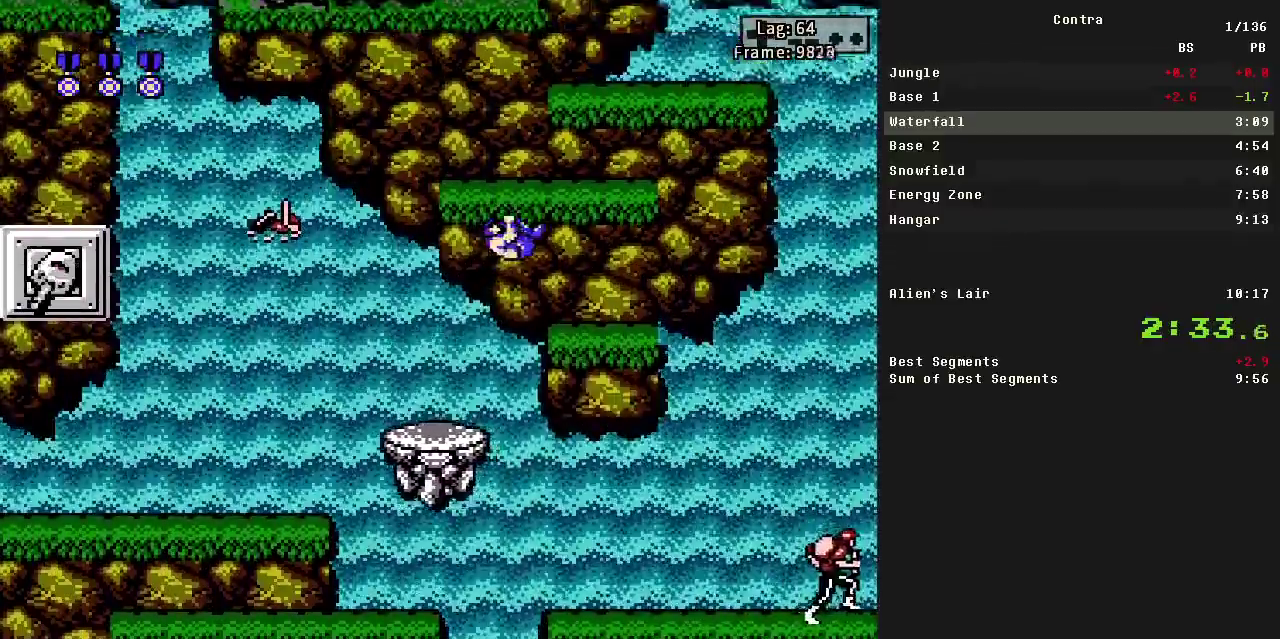
{"buttons": [], "events": []}
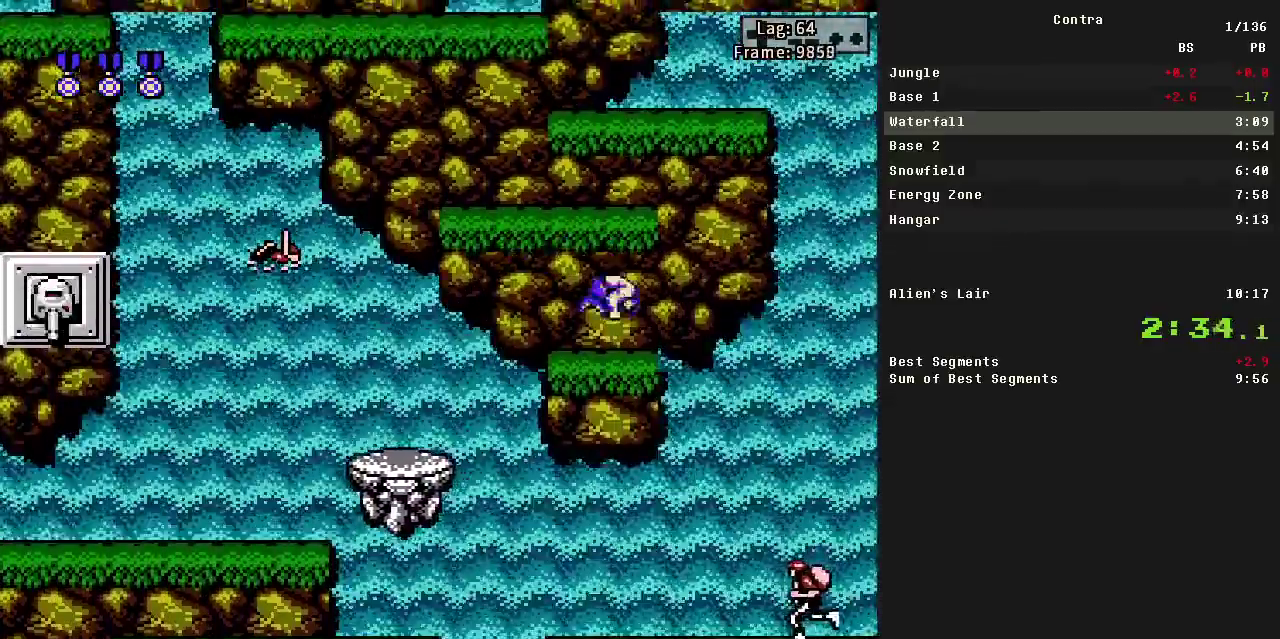
{"buttons": [], "events": [[100, "A", "down"], [183, "A", "up"]]}
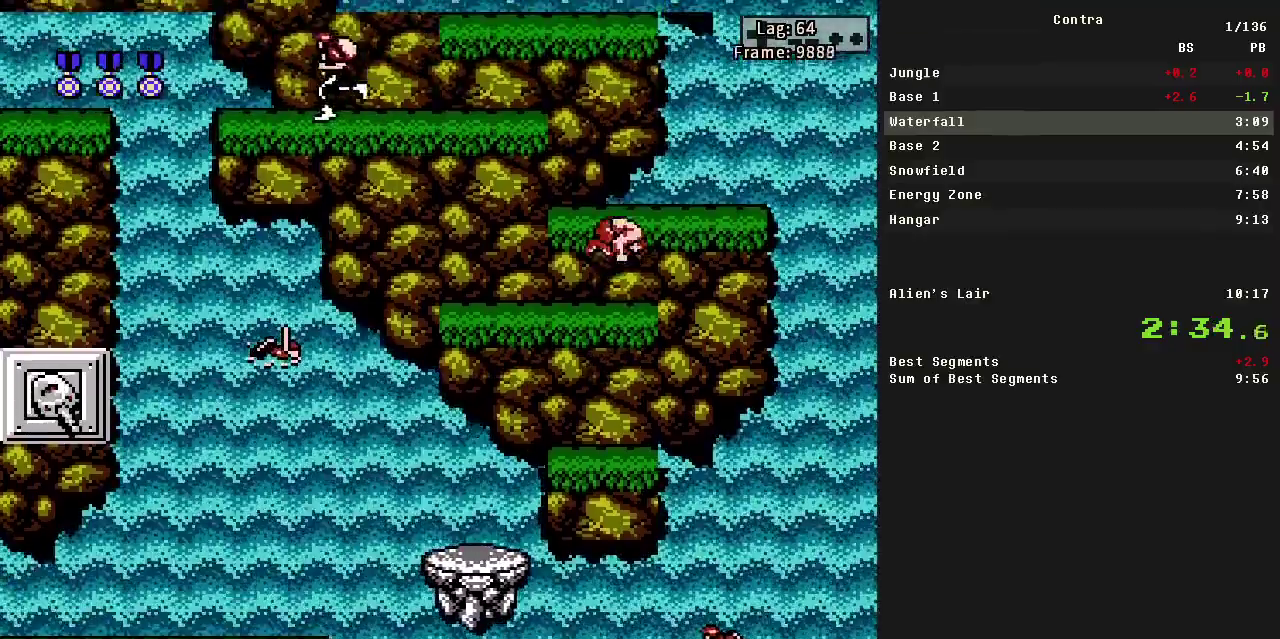
{"buttons": [], "events": [[300, "A", "down"], [383, "A", "up"]]}
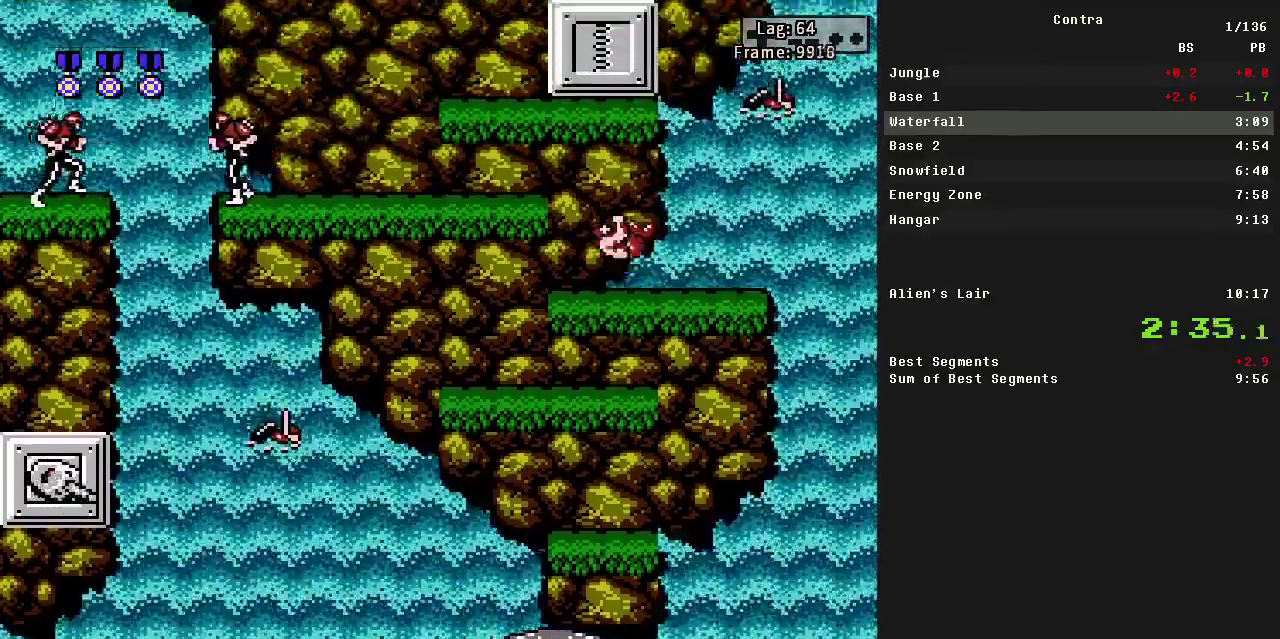
{"buttons": [], "events": []}
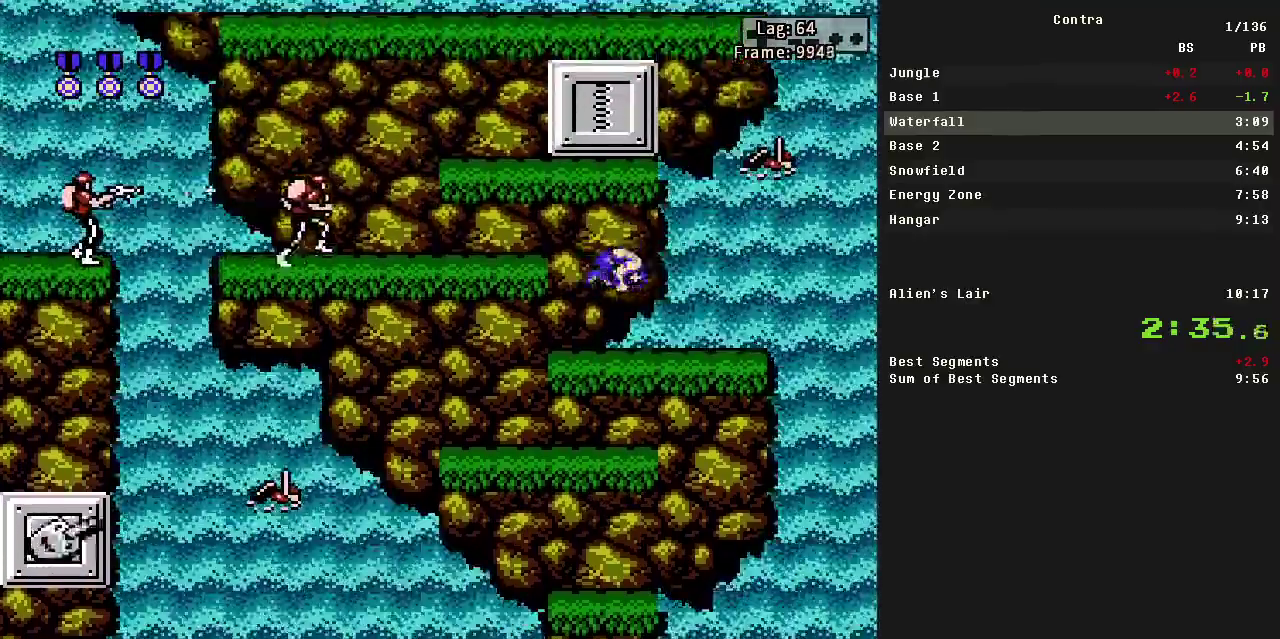
{"buttons": [], "events": [[150, "A", "down"], [150, "DPAD_LEFT", "down"], [300, "A", "up"], [300, "DPAD_LEFT", "up"]]}
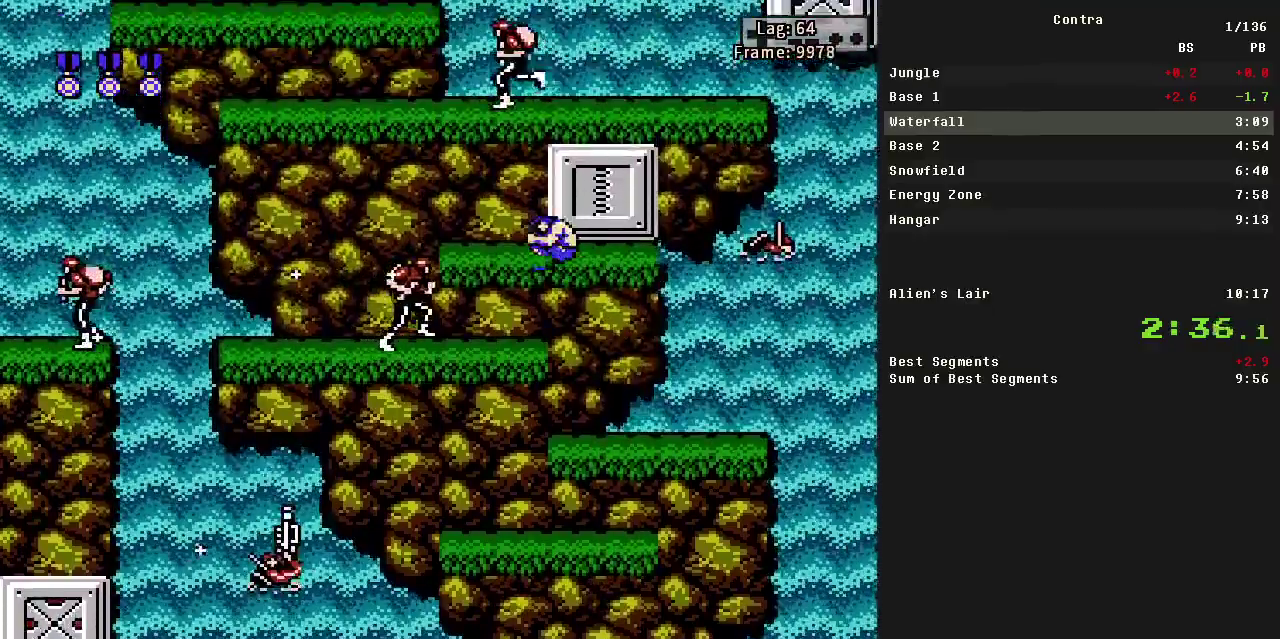
{"buttons": ["DPAD_RIGHT"], "events": [[500, "DPAD_RIGHT", "down"]]}
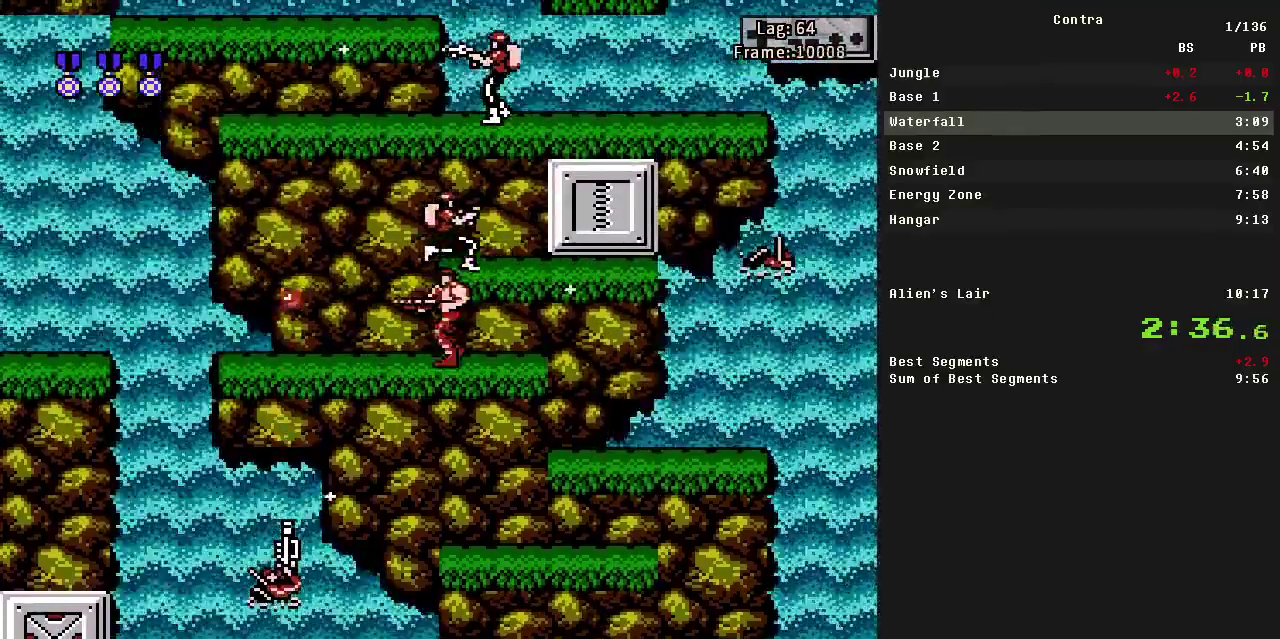
{"buttons": [], "events": [[50, "A", "down"], [150, "A", "up"], [150, "DPAD_RIGHT", "up"]]}
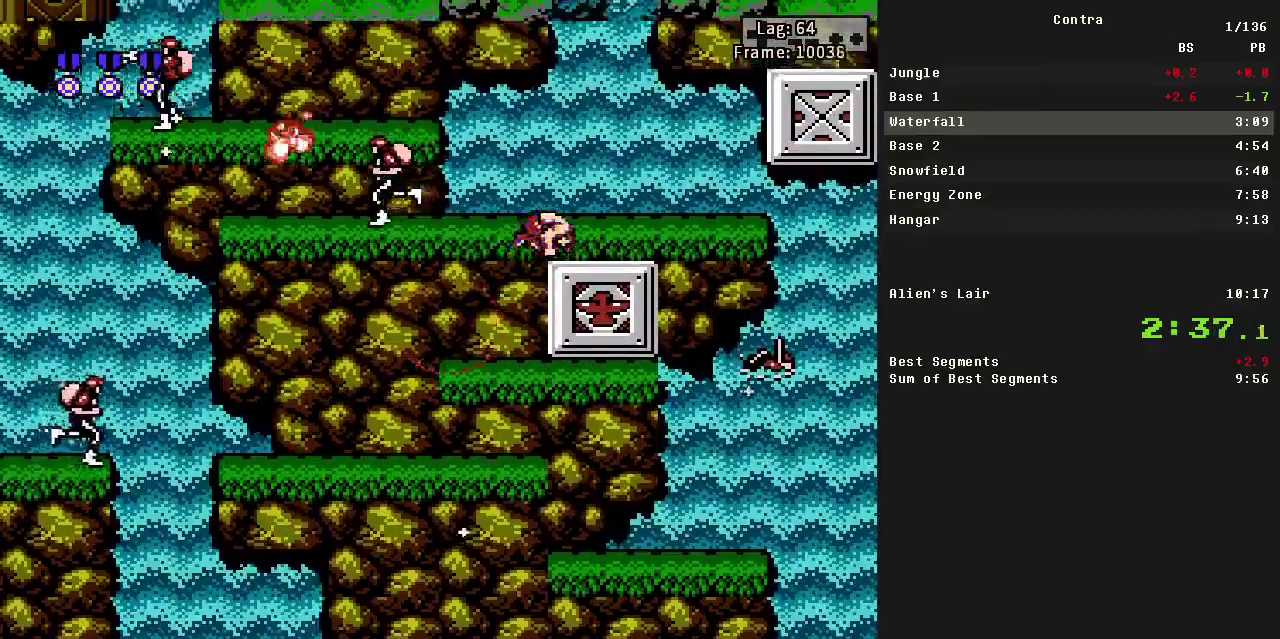
{"buttons": ["A", "DPAD_LEFT"], "events": [[400, "A", "down"], [400, "DPAD_LEFT", "down"]]}